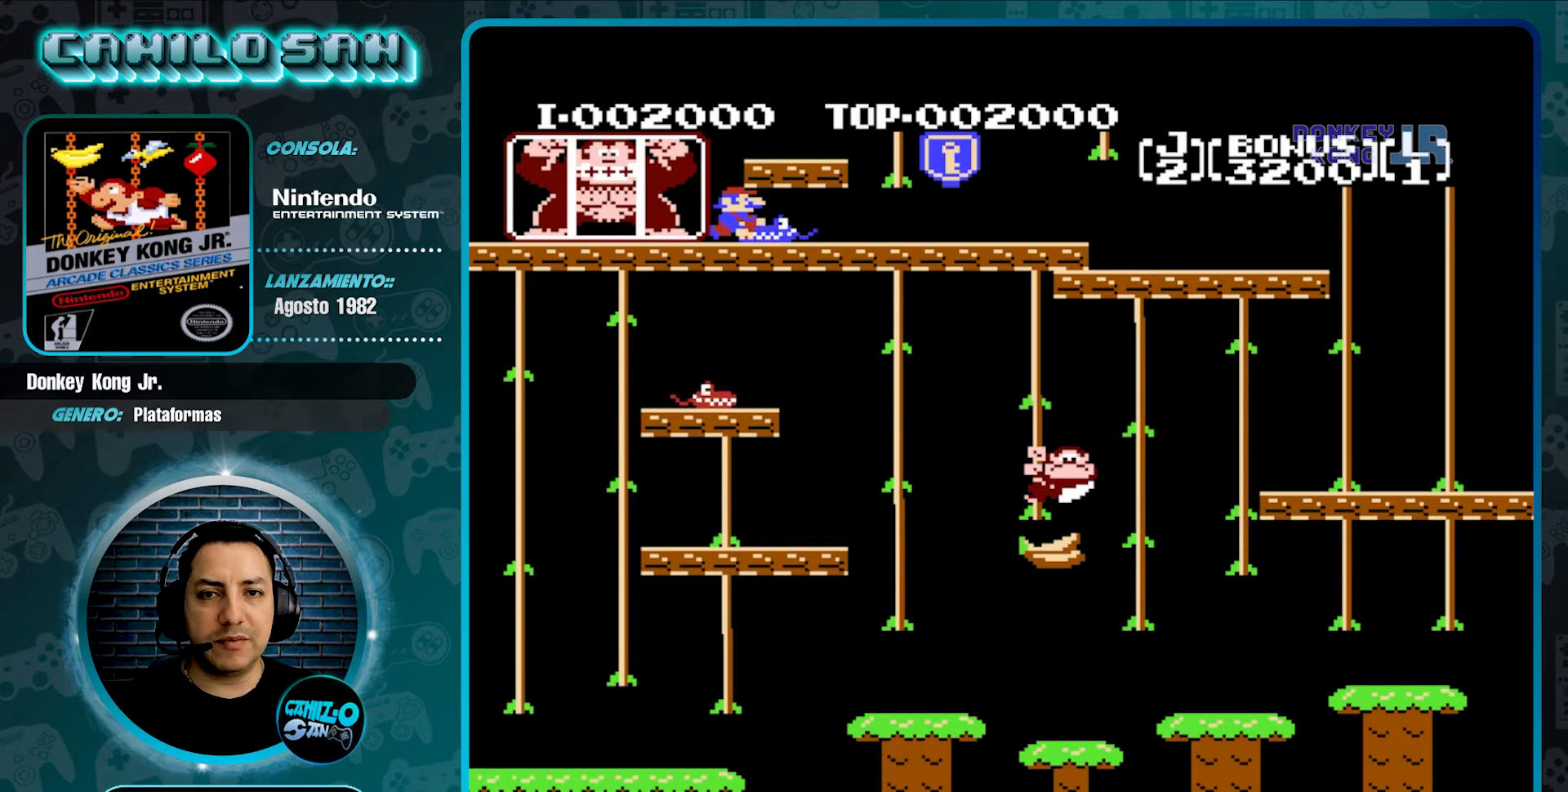
Gameplay with a controller (Nintendo layout); each line is a JSON object with the inputs held at the frame after it. "events" lists button and stick changes between this image and that frame as [ms after this image, input, new state], when the widget could be followed in between. Not read: L3 R3.
{"buttons": [], "events": [[267, "DPAD_RIGHT", "down"], [367, "DPAD_RIGHT", "up"]]}
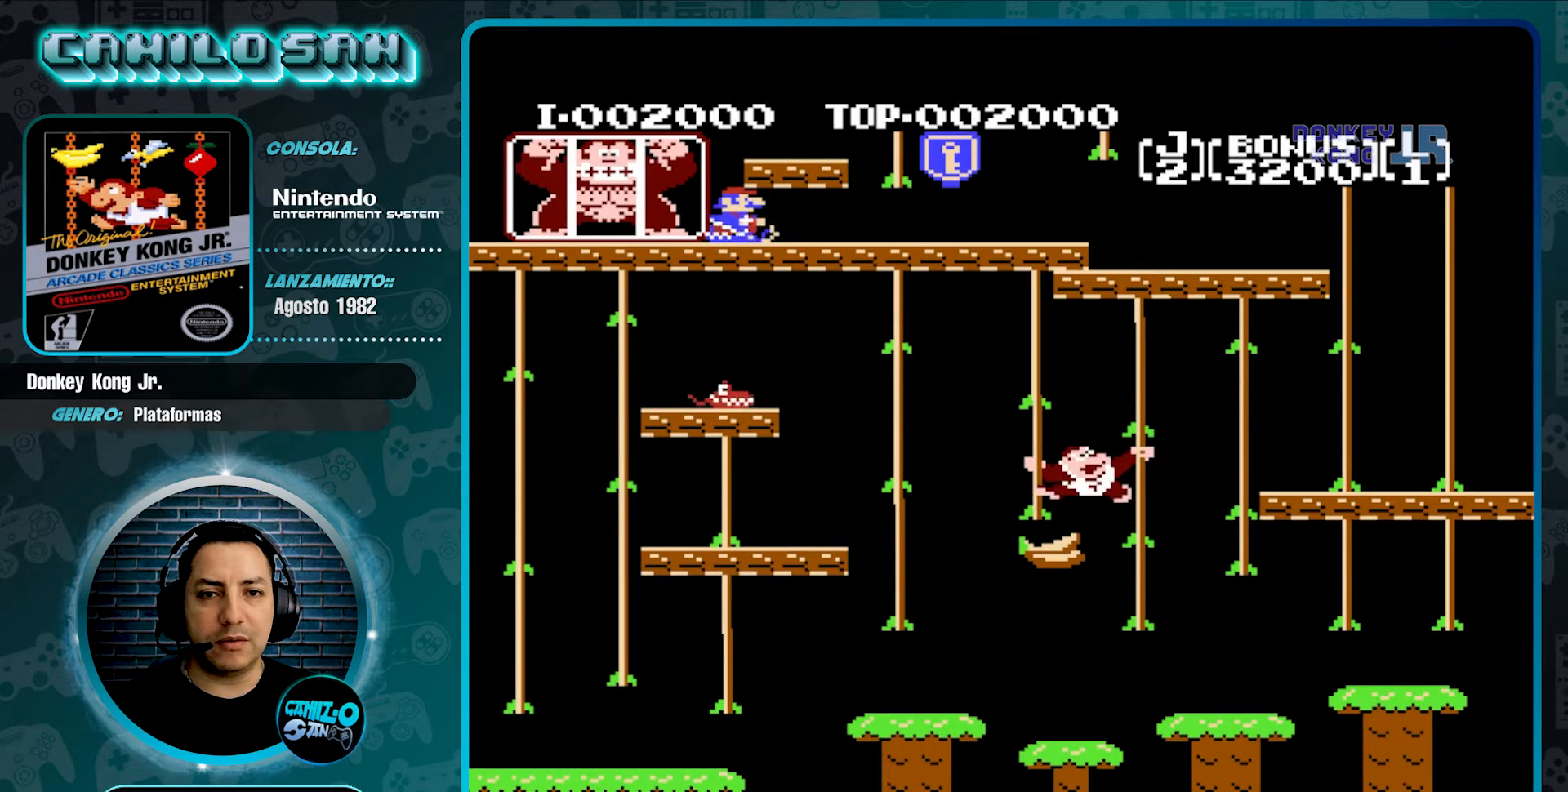
{"buttons": [], "events": [[33, "DPAD_DOWN", "down"], [133, "DPAD_DOWN", "up"], [267, "DPAD_DOWN", "down"], [300, "DPAD_DOWN", "up"], [400, "DPAD_DOWN", "down"], [500, "DPAD_DOWN", "up"]]}
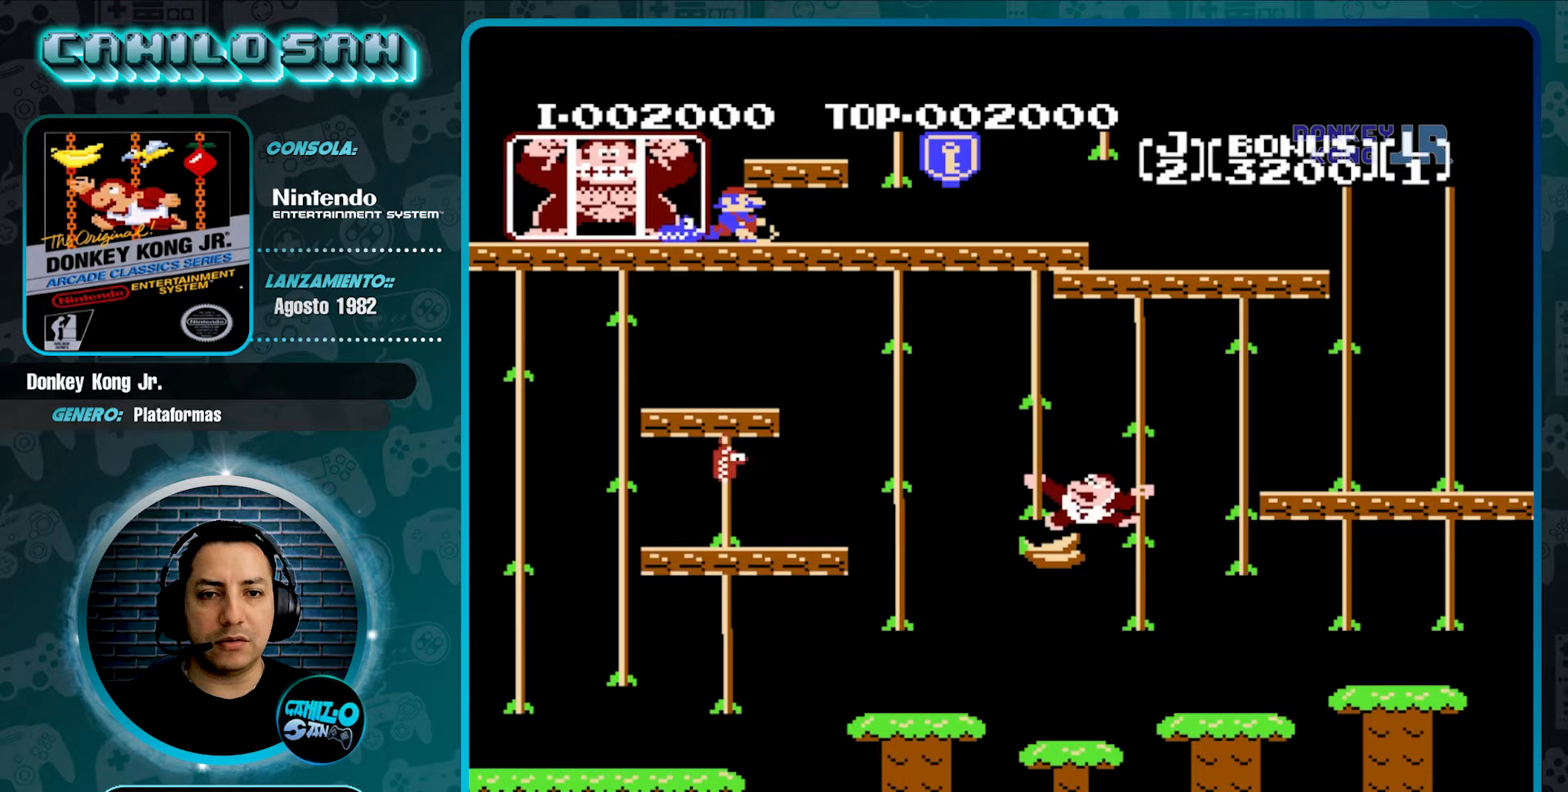
{"buttons": [], "events": [[267, "DPAD_DOWN", "down"], [333, "DPAD_DOWN", "up"]]}
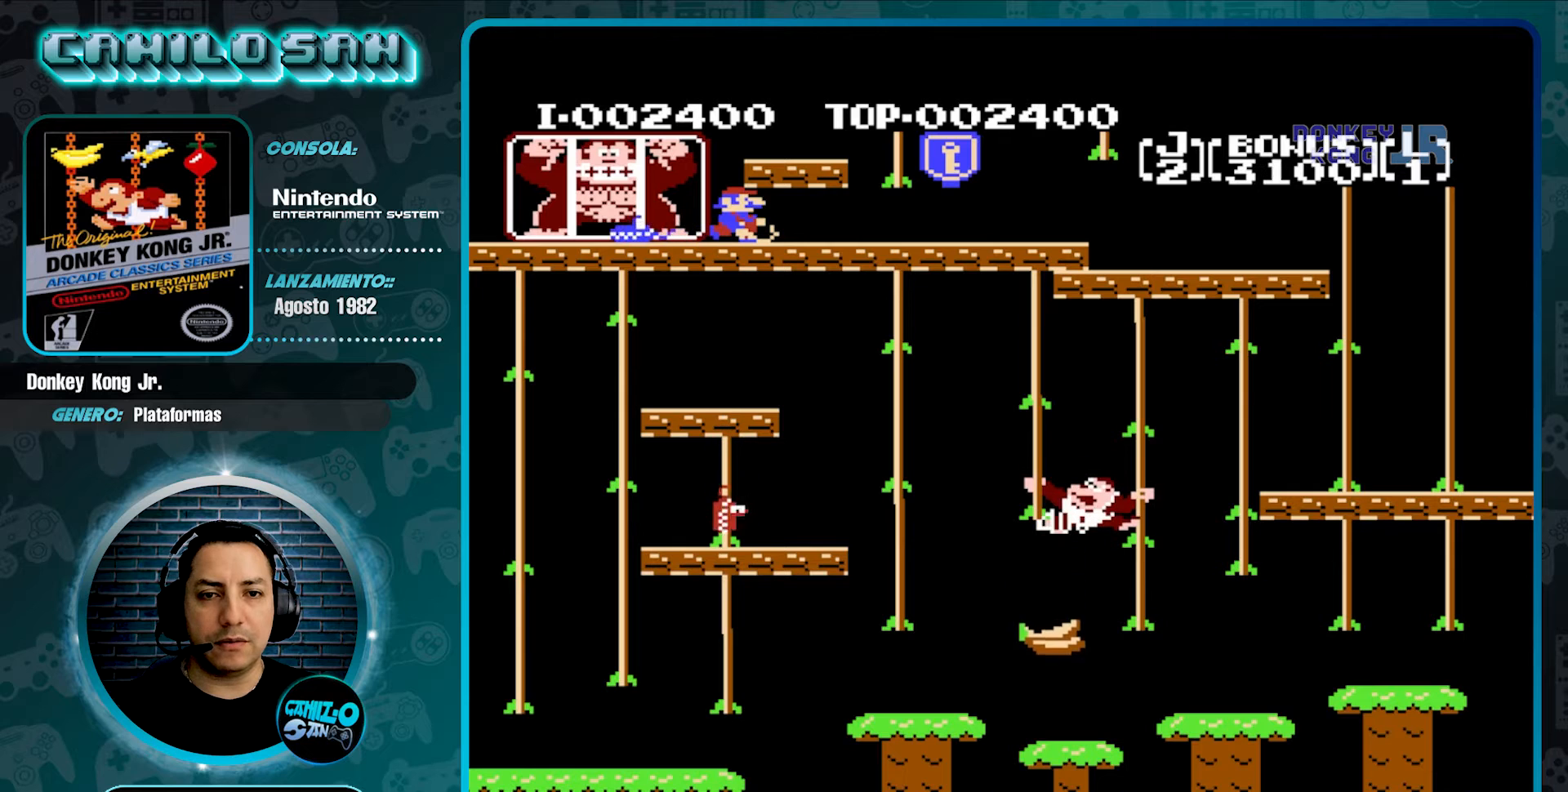
{"buttons": ["DPAD_UP"], "events": [[267, "DPAD_UP", "down"]]}
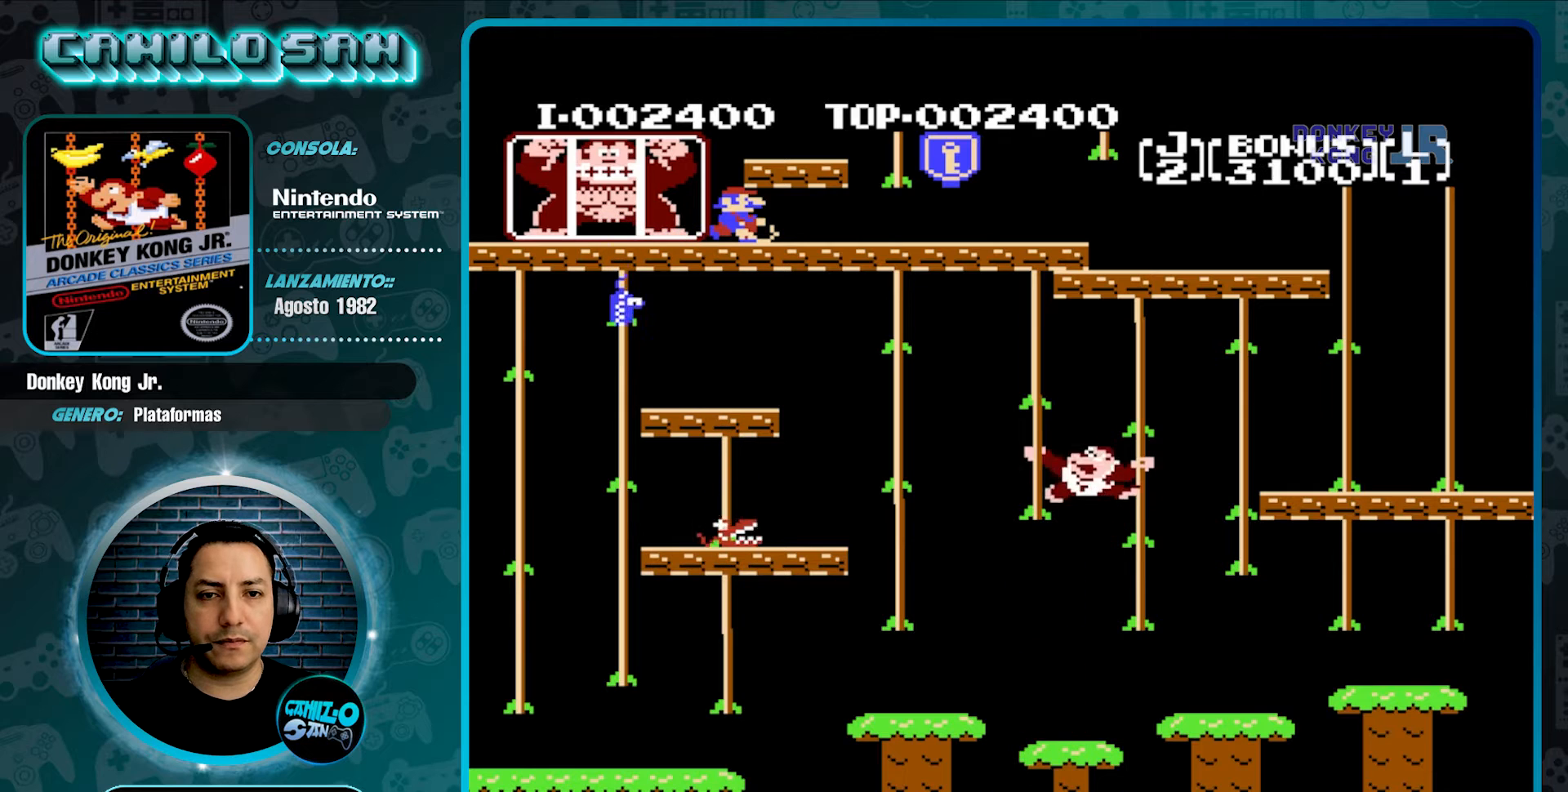
{"buttons": ["DPAD_UP"], "events": []}
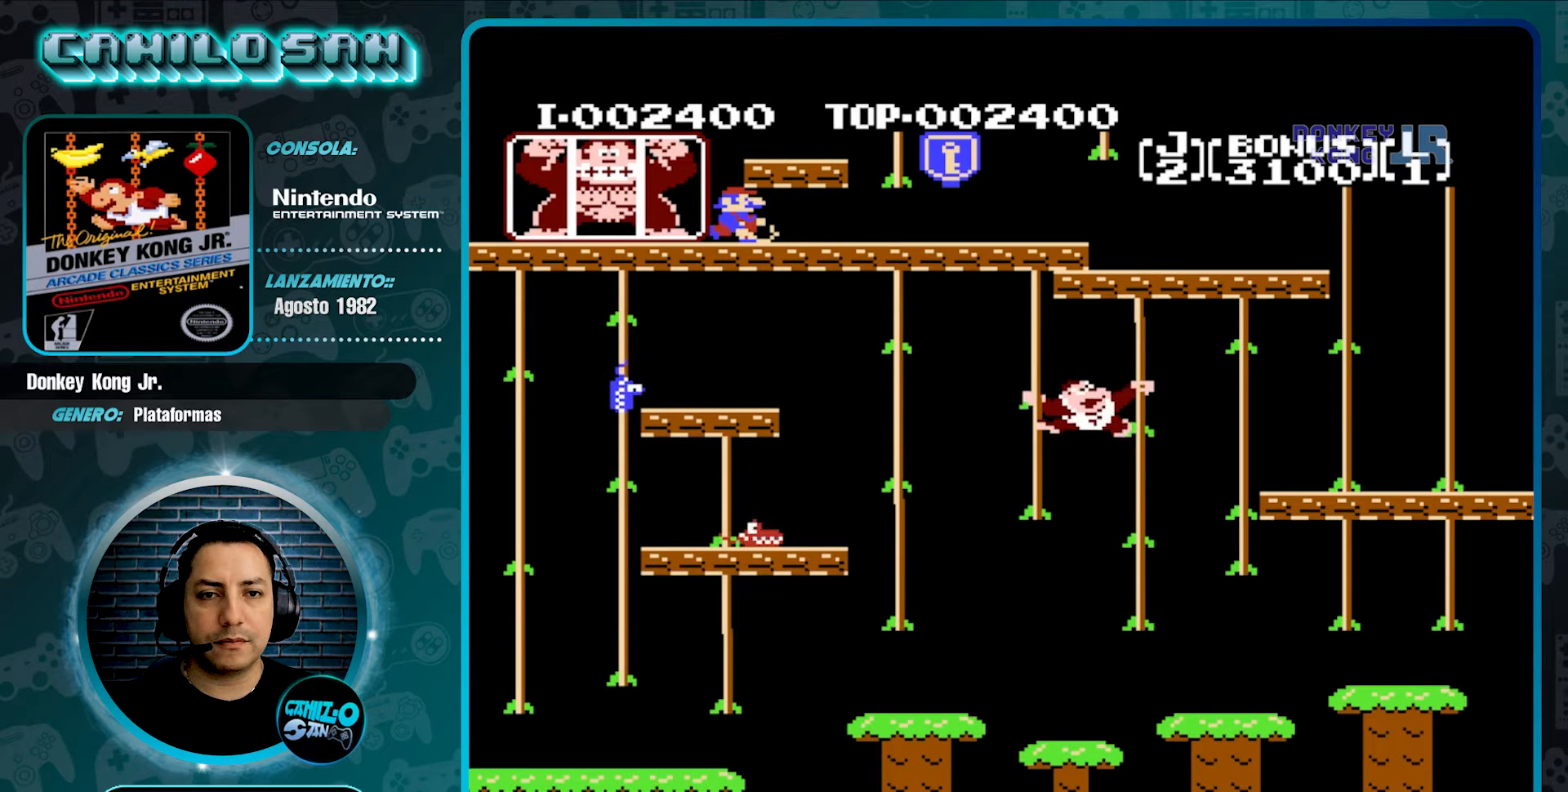
{"buttons": ["DPAD_RIGHT"], "events": [[167, "DPAD_RIGHT", "down"], [200, "DPAD_UP", "up"], [233, "DPAD_RIGHT", "up"], [333, "DPAD_RIGHT", "down"], [433, "DPAD_RIGHT", "up"], [500, "DPAD_RIGHT", "down"]]}
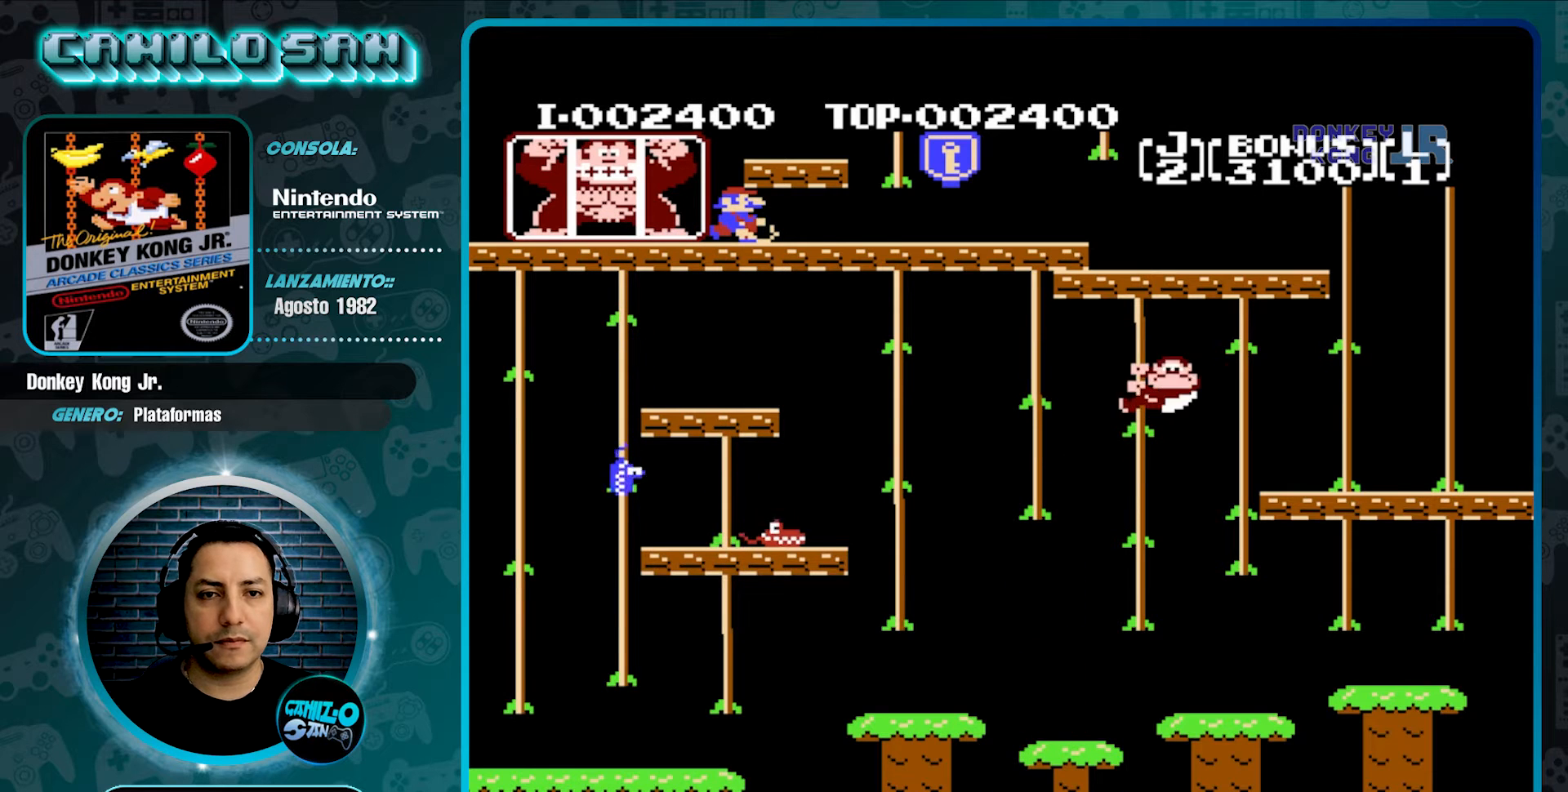
{"buttons": ["DPAD_RIGHT"], "events": [[100, "DPAD_RIGHT", "up"], [133, "DPAD_RIGHT", "down"], [267, "DPAD_RIGHT", "up"], [300, "DPAD_RIGHT", "down"], [400, "DPAD_RIGHT", "up"], [433, "DPAD_RIGHT", "down"]]}
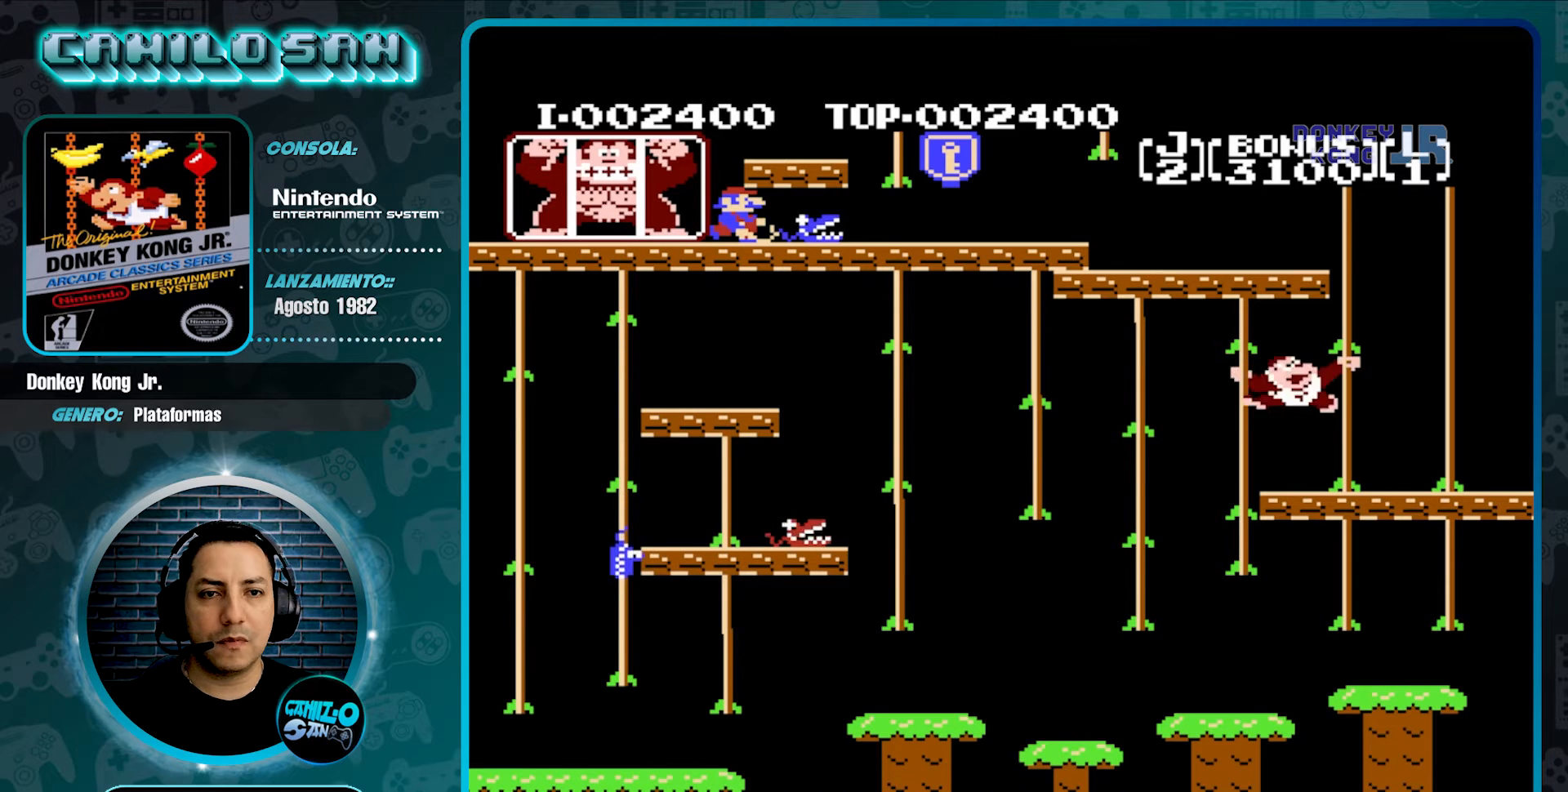
{"buttons": ["DPAD_RIGHT"], "events": [[33, "DPAD_RIGHT", "up"], [100, "DPAD_RIGHT", "down"], [200, "DPAD_RIGHT", "up"], [467, "DPAD_RIGHT", "down"]]}
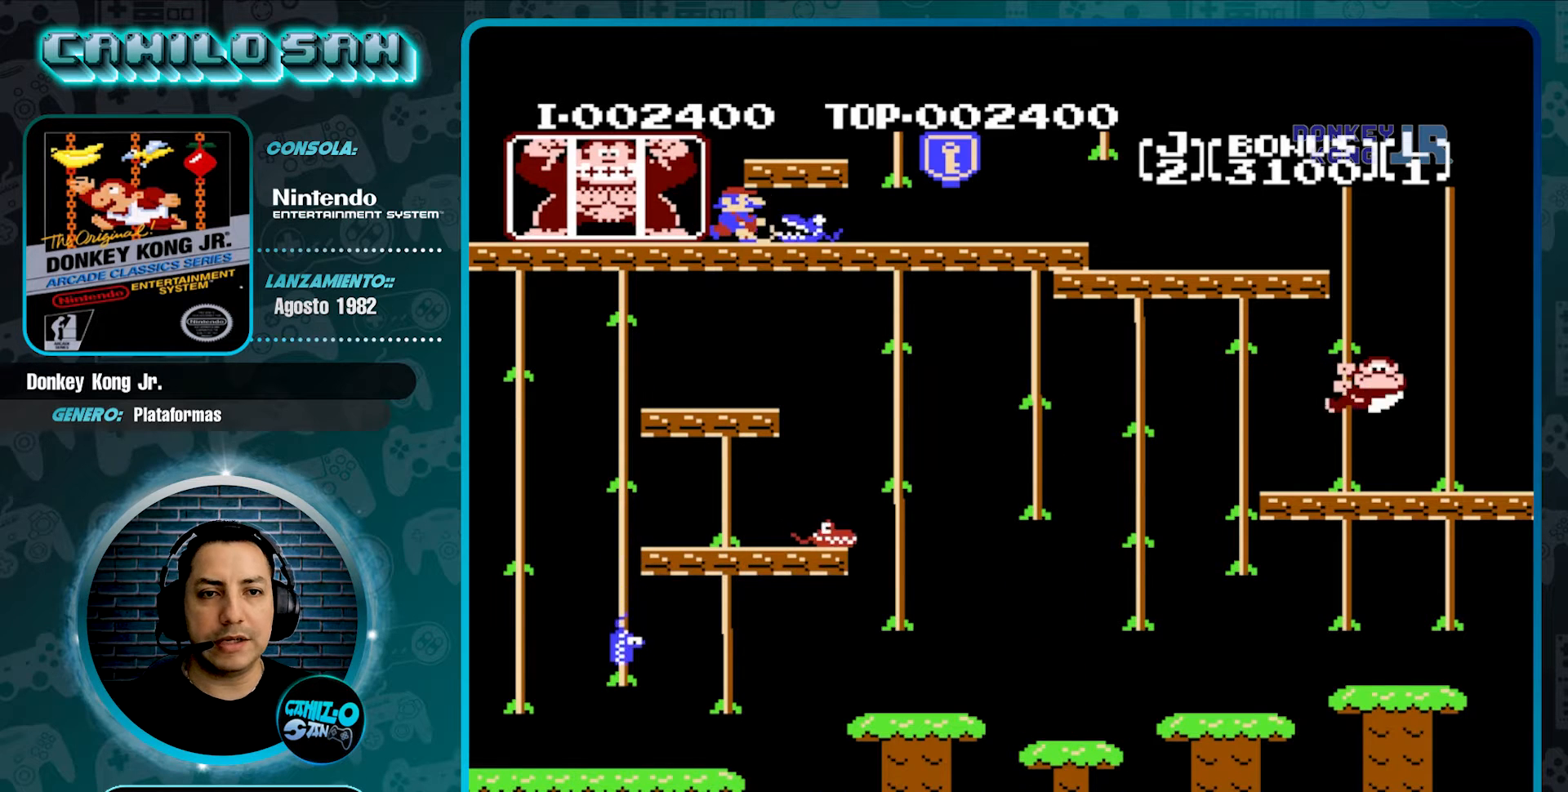
{"buttons": ["DPAD_RIGHT"], "events": [[33, "DPAD_RIGHT", "up"], [233, "DPAD_UP", "down"], [400, "DPAD_UP", "up"], [467, "DPAD_RIGHT", "down"]]}
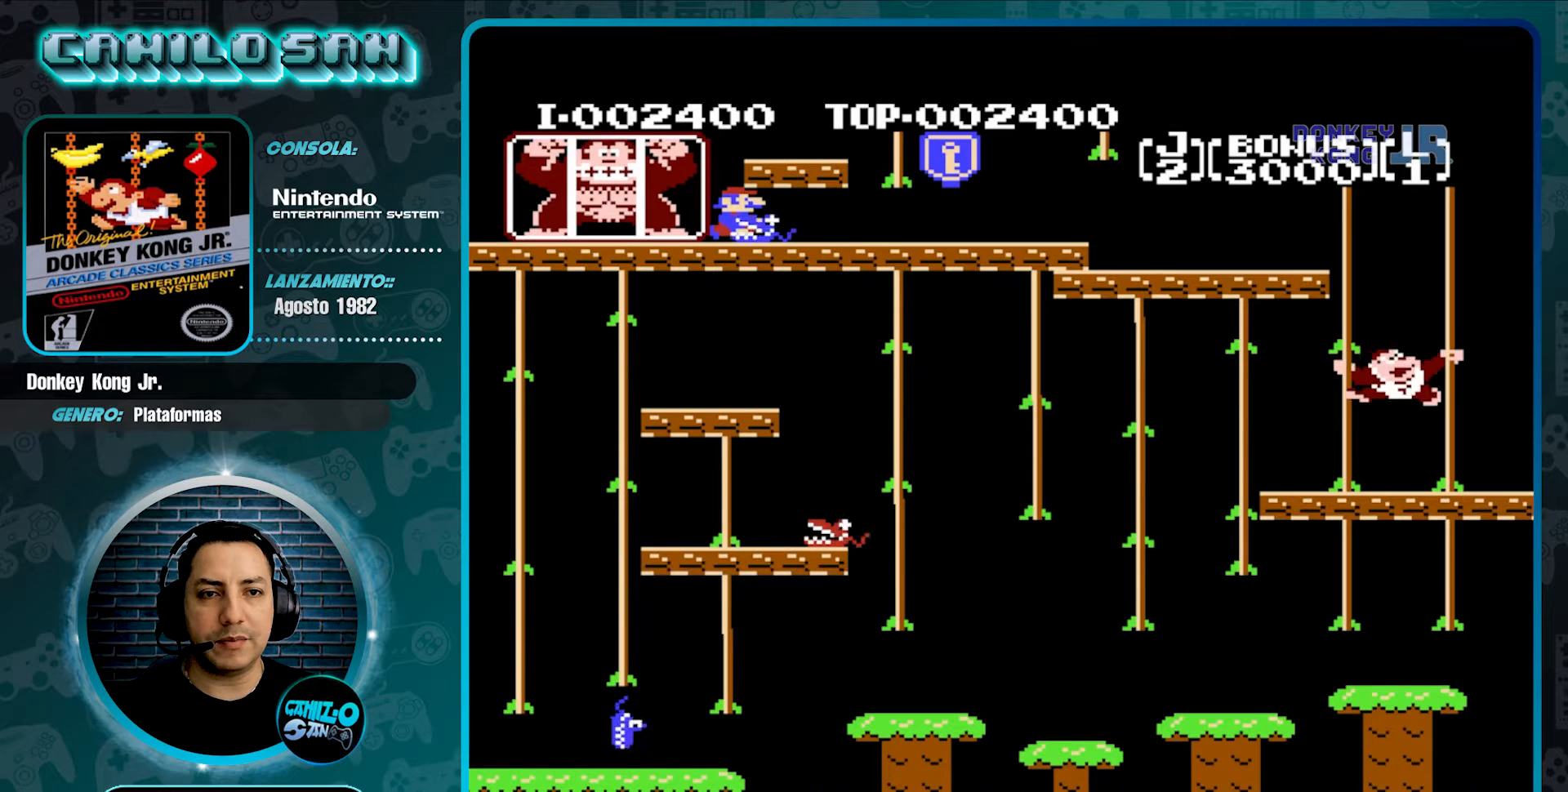
{"buttons": ["DPAD_UP"], "events": [[100, "DPAD_RIGHT", "up"], [133, "DPAD_UP", "down"]]}
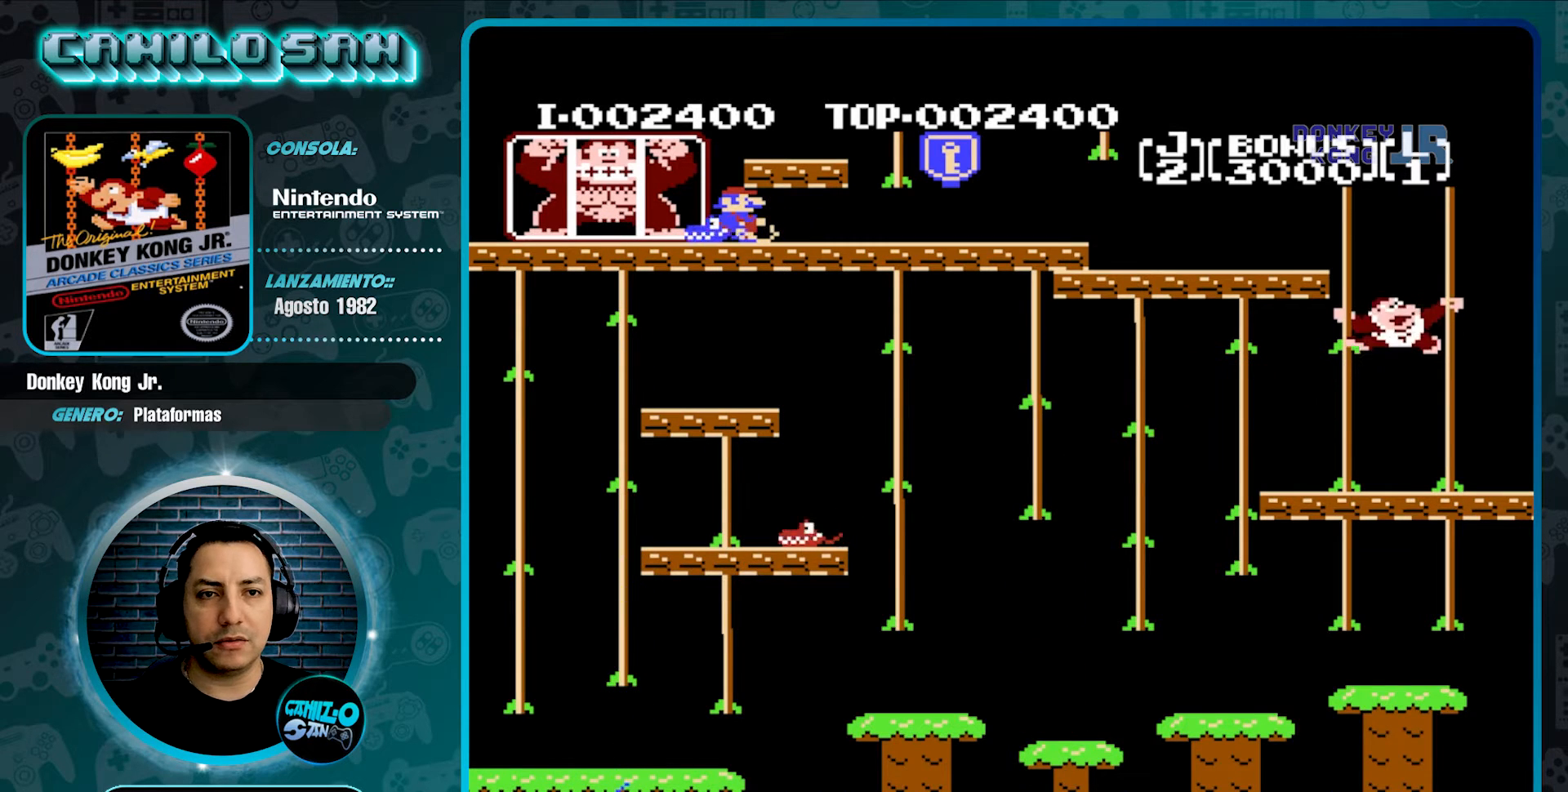
{"buttons": ["DPAD_UP"], "events": []}
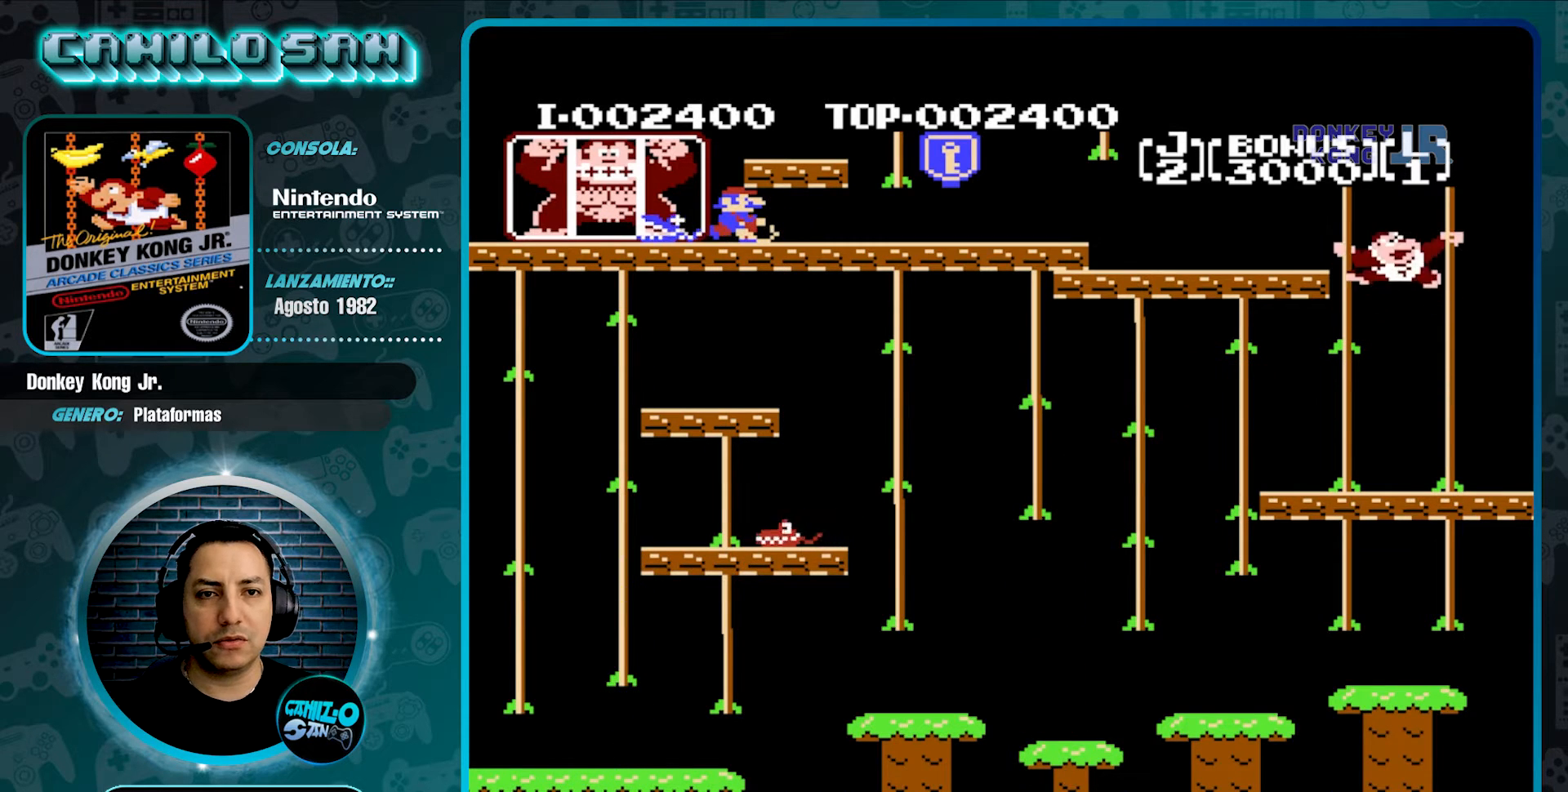
{"buttons": ["DPAD_LEFT"], "events": [[367, "DPAD_UP", "up"], [467, "DPAD_LEFT", "down"]]}
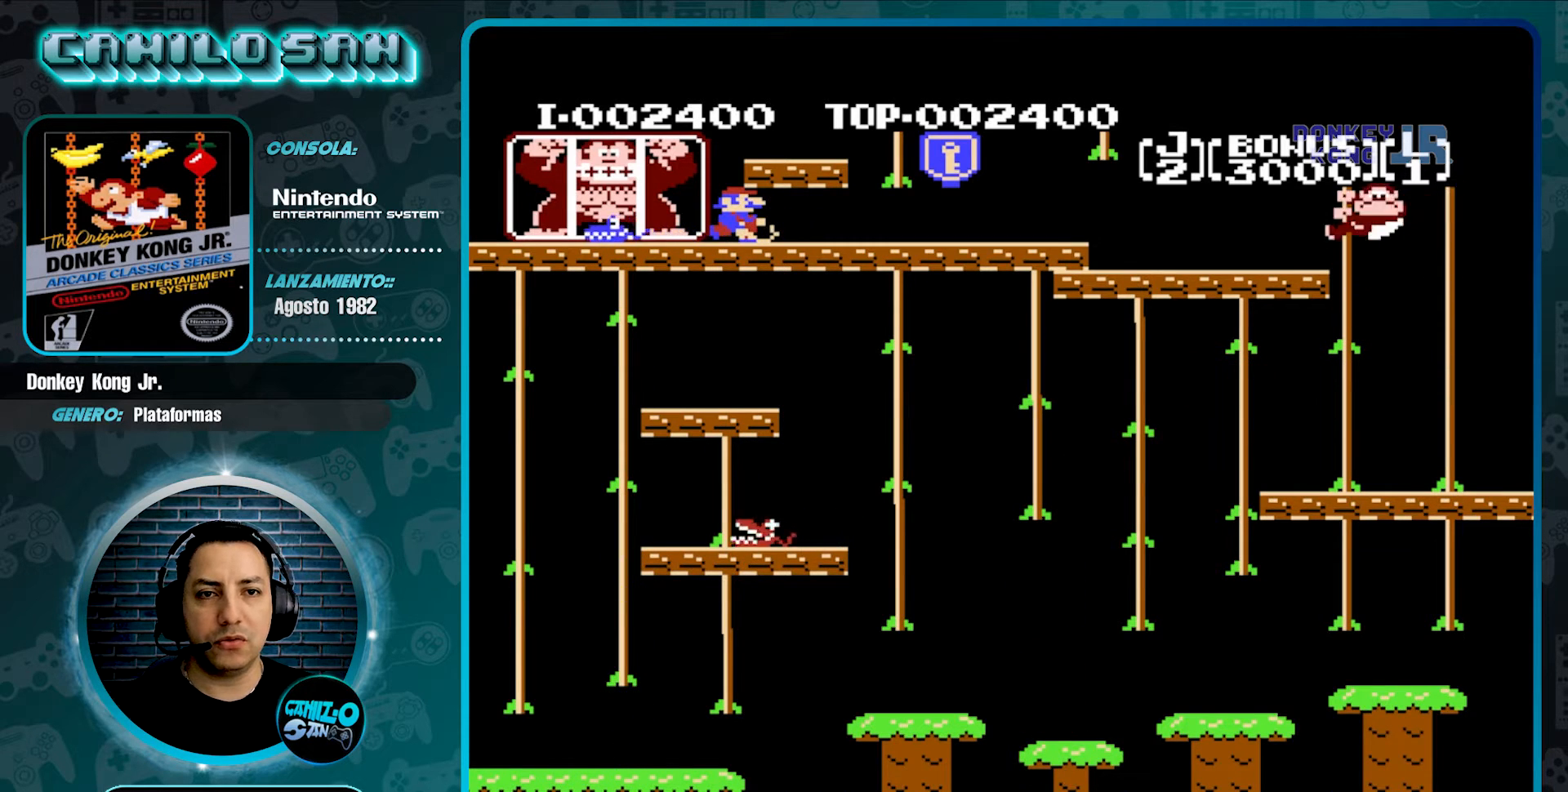
{"buttons": ["DPAD_LEFT"], "events": []}
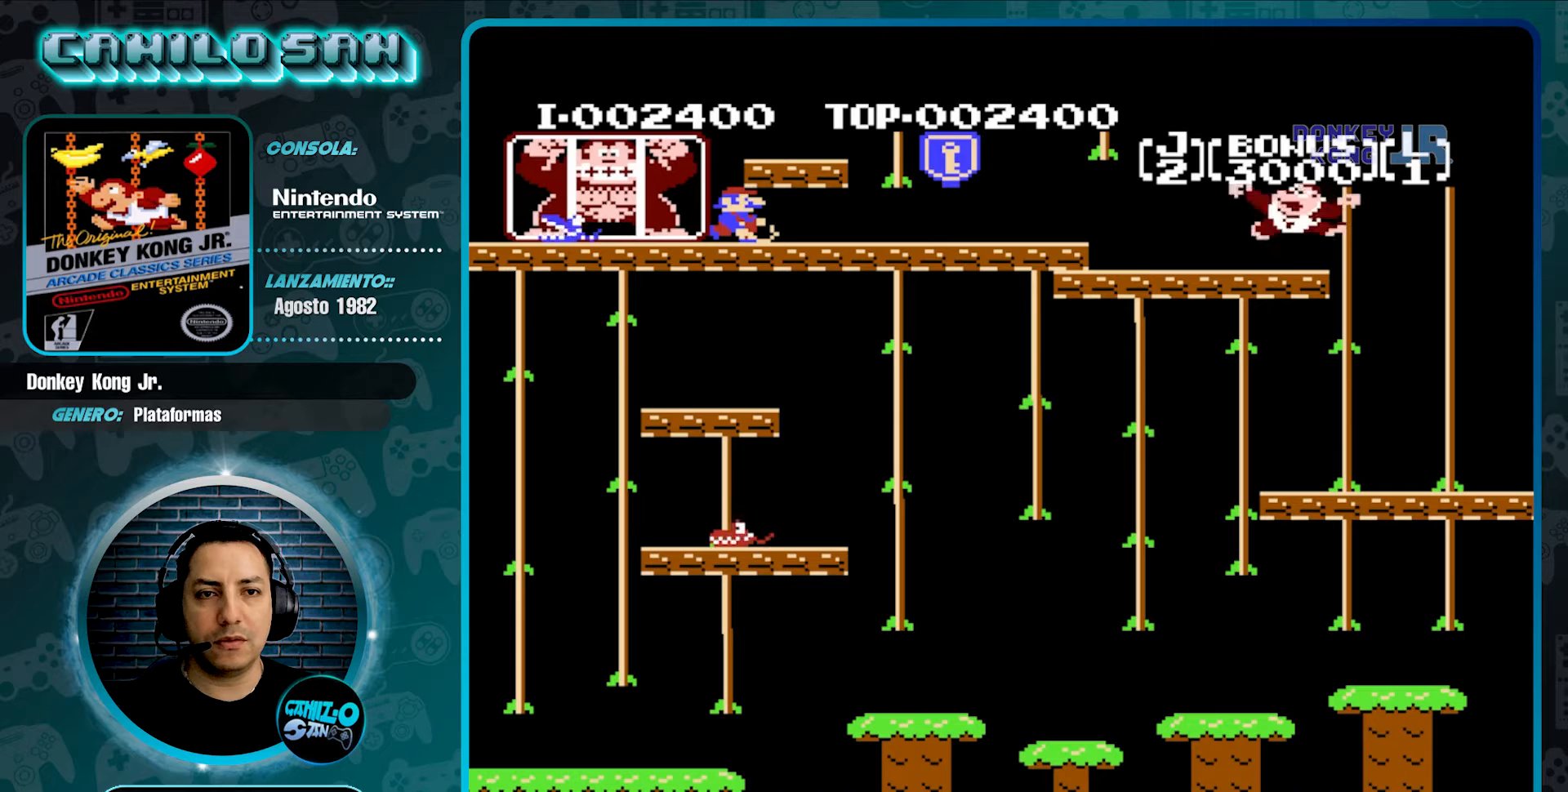
{"buttons": ["DPAD_LEFT"], "events": []}
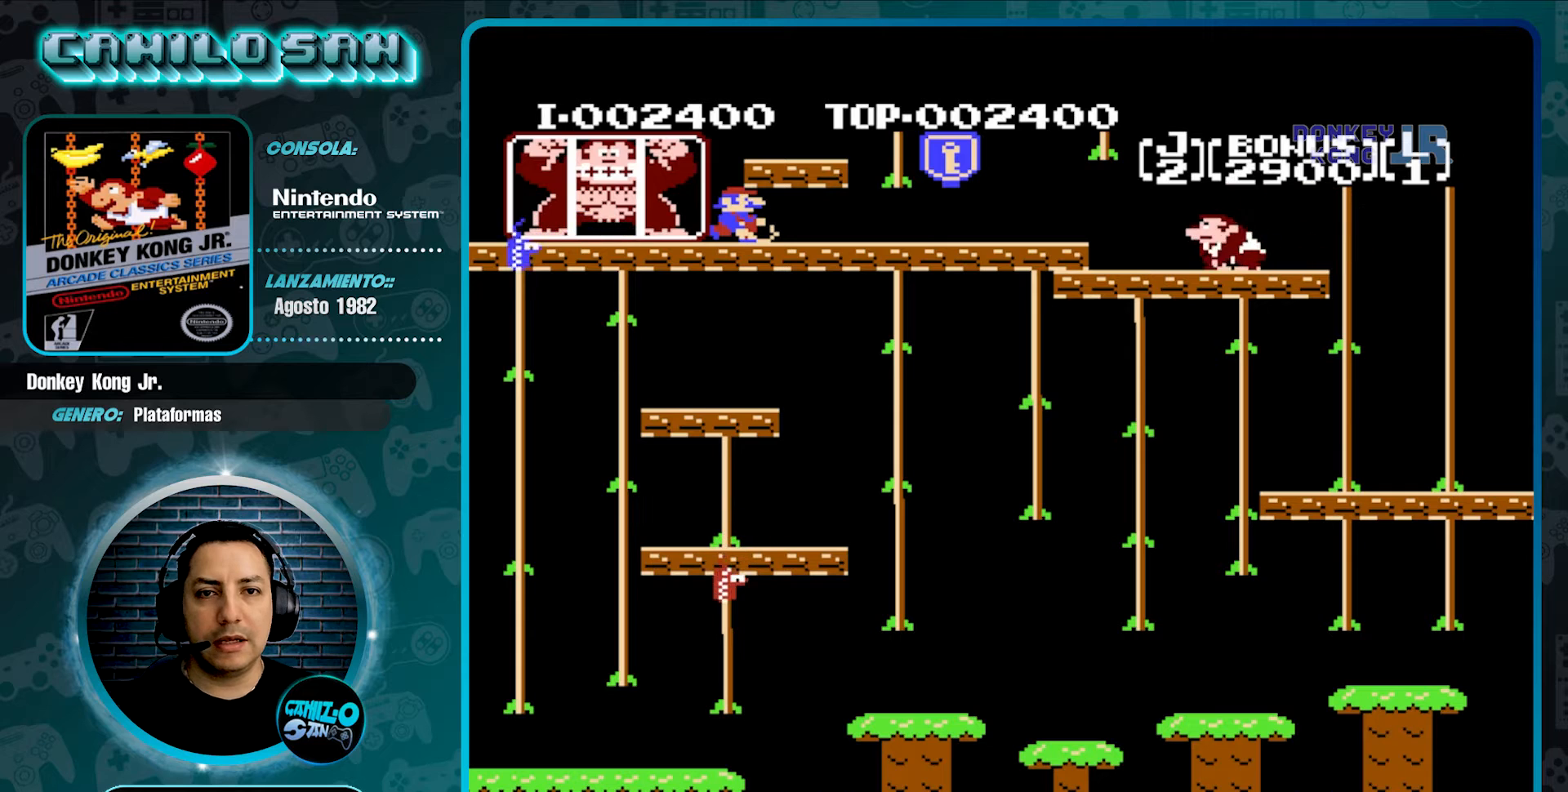
{"buttons": ["DPAD_LEFT"], "events": []}
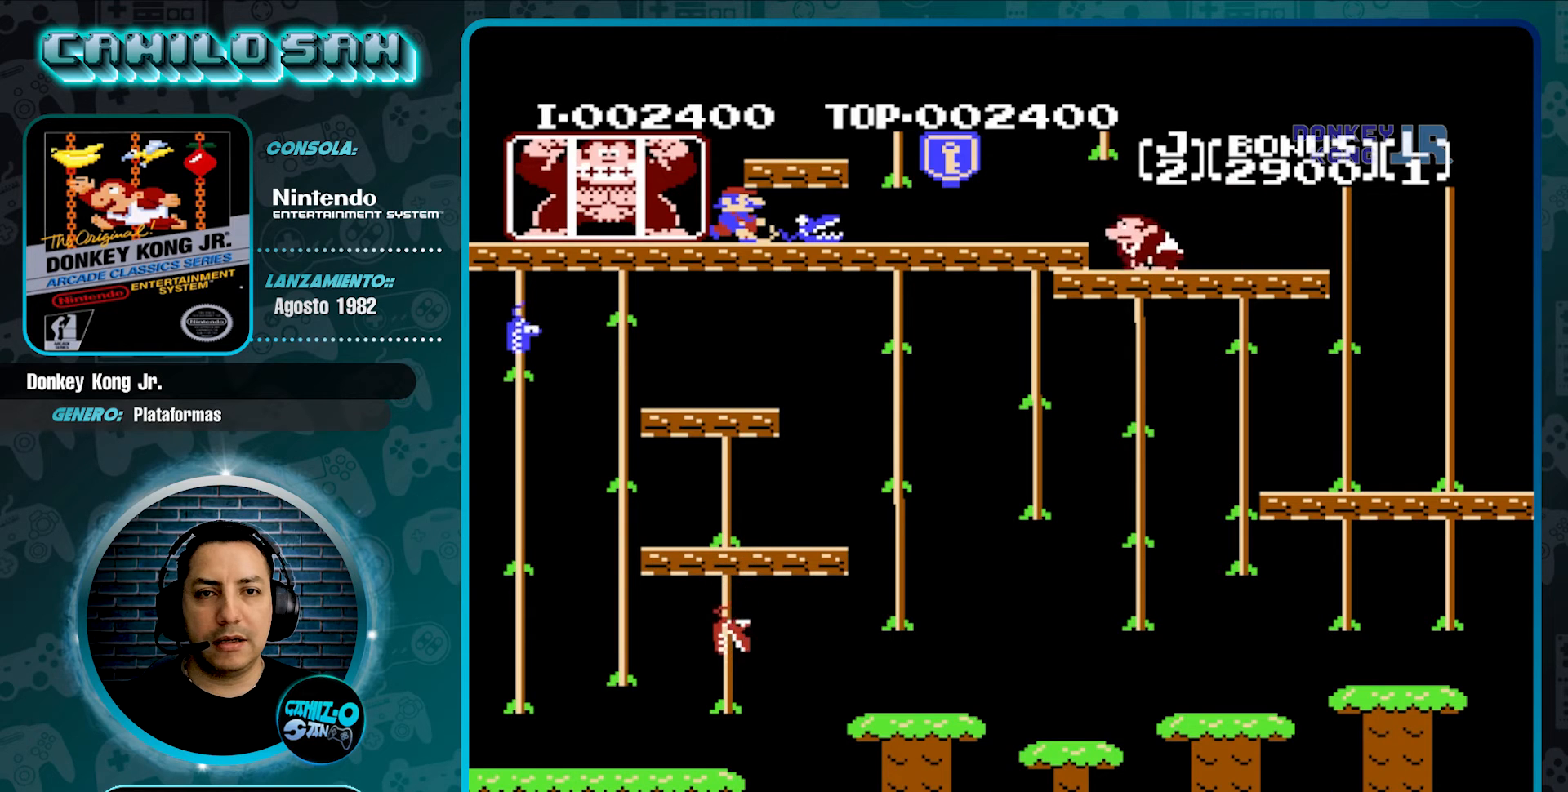
{"buttons": ["A", "DPAD_LEFT"], "events": [[33, "A", "down"]]}
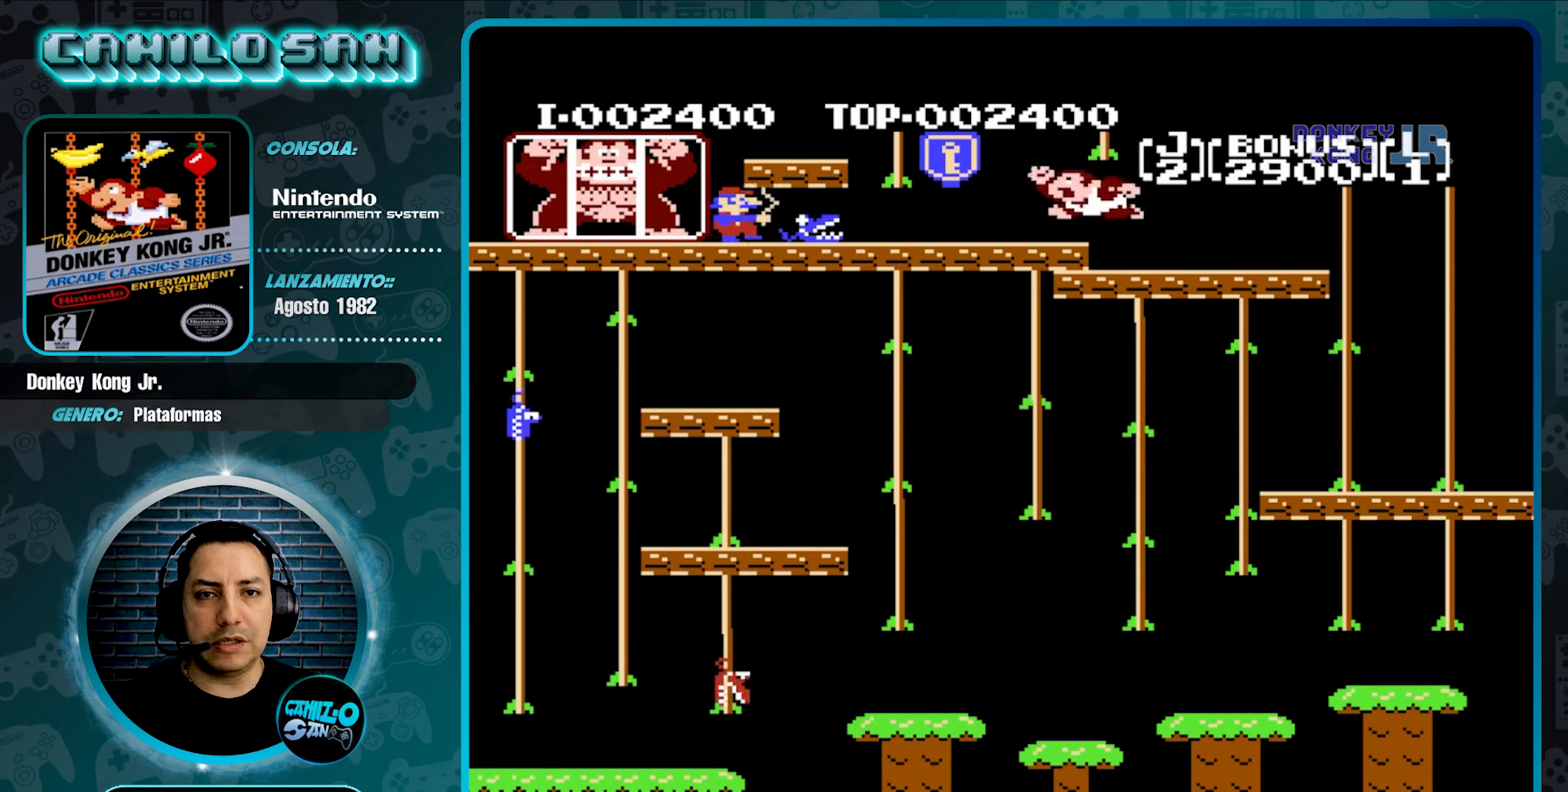
{"buttons": [], "events": [[33, "A", "up"], [300, "DPAD_LEFT", "up"]]}
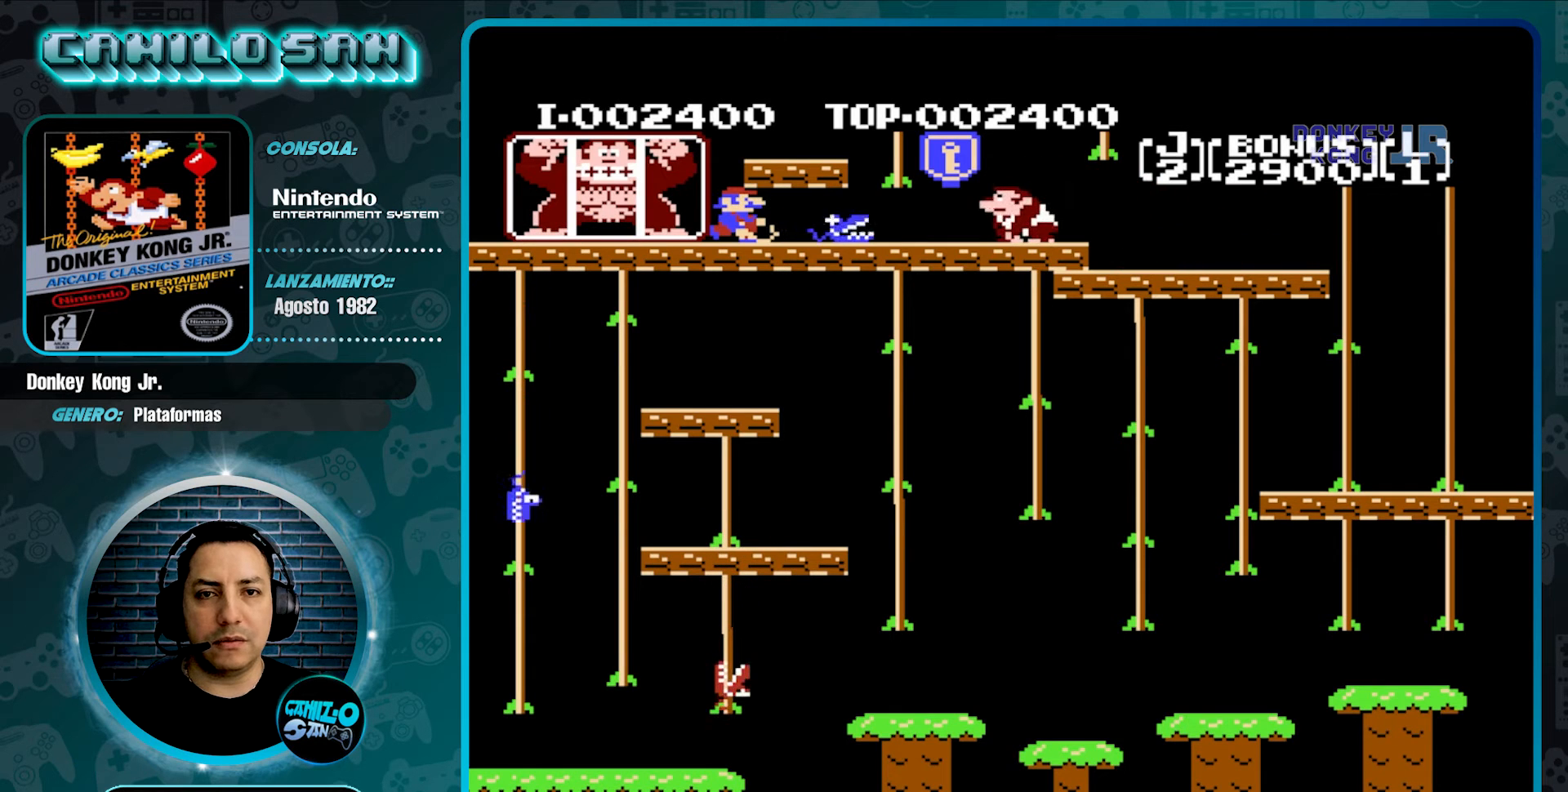
{"buttons": ["DPAD_LEFT"], "events": [[400, "DPAD_LEFT", "down"]]}
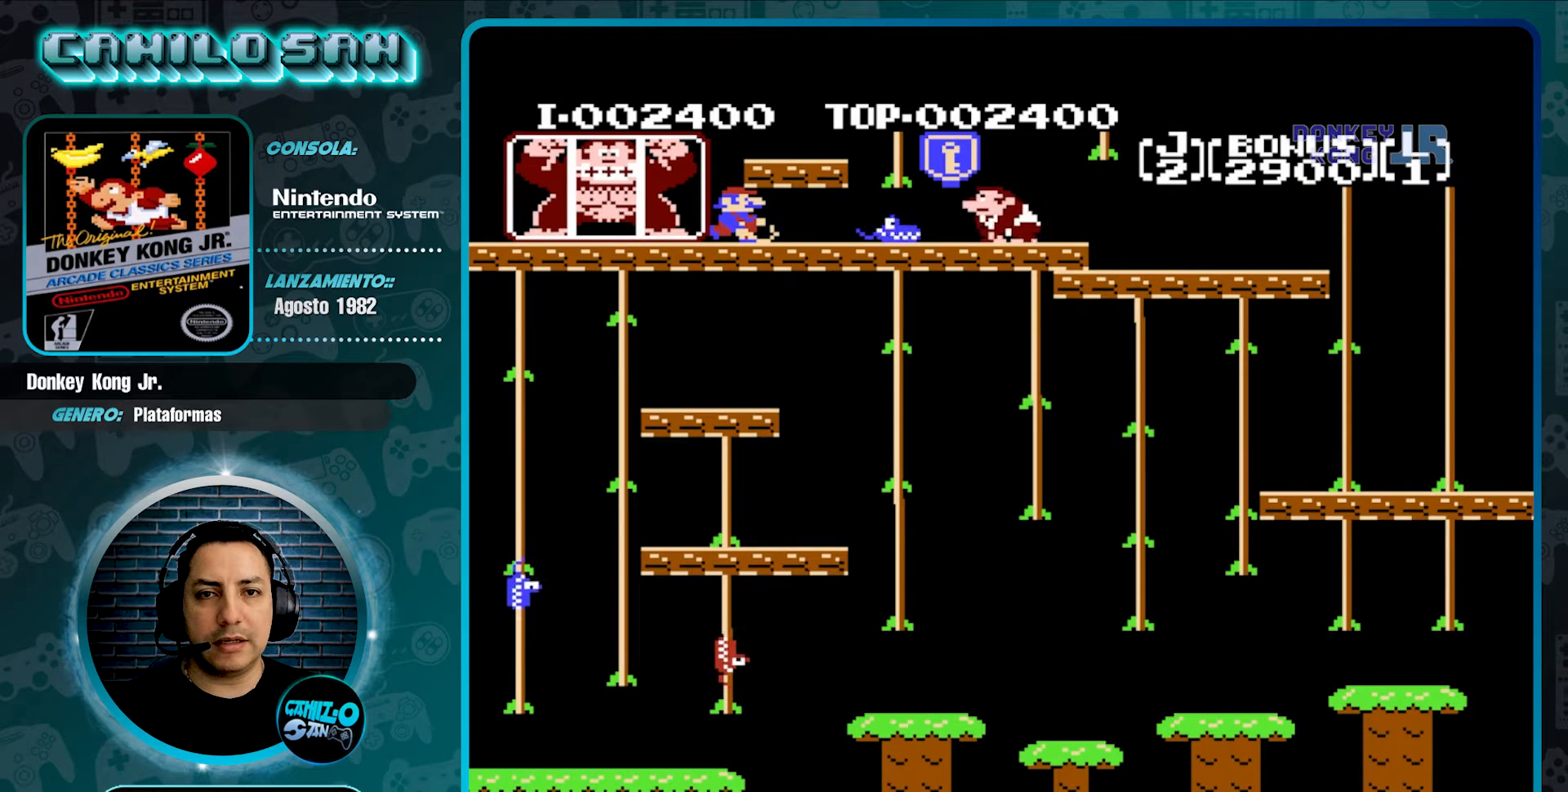
{"buttons": ["A", "DPAD_LEFT"], "events": [[167, "A", "down"]]}
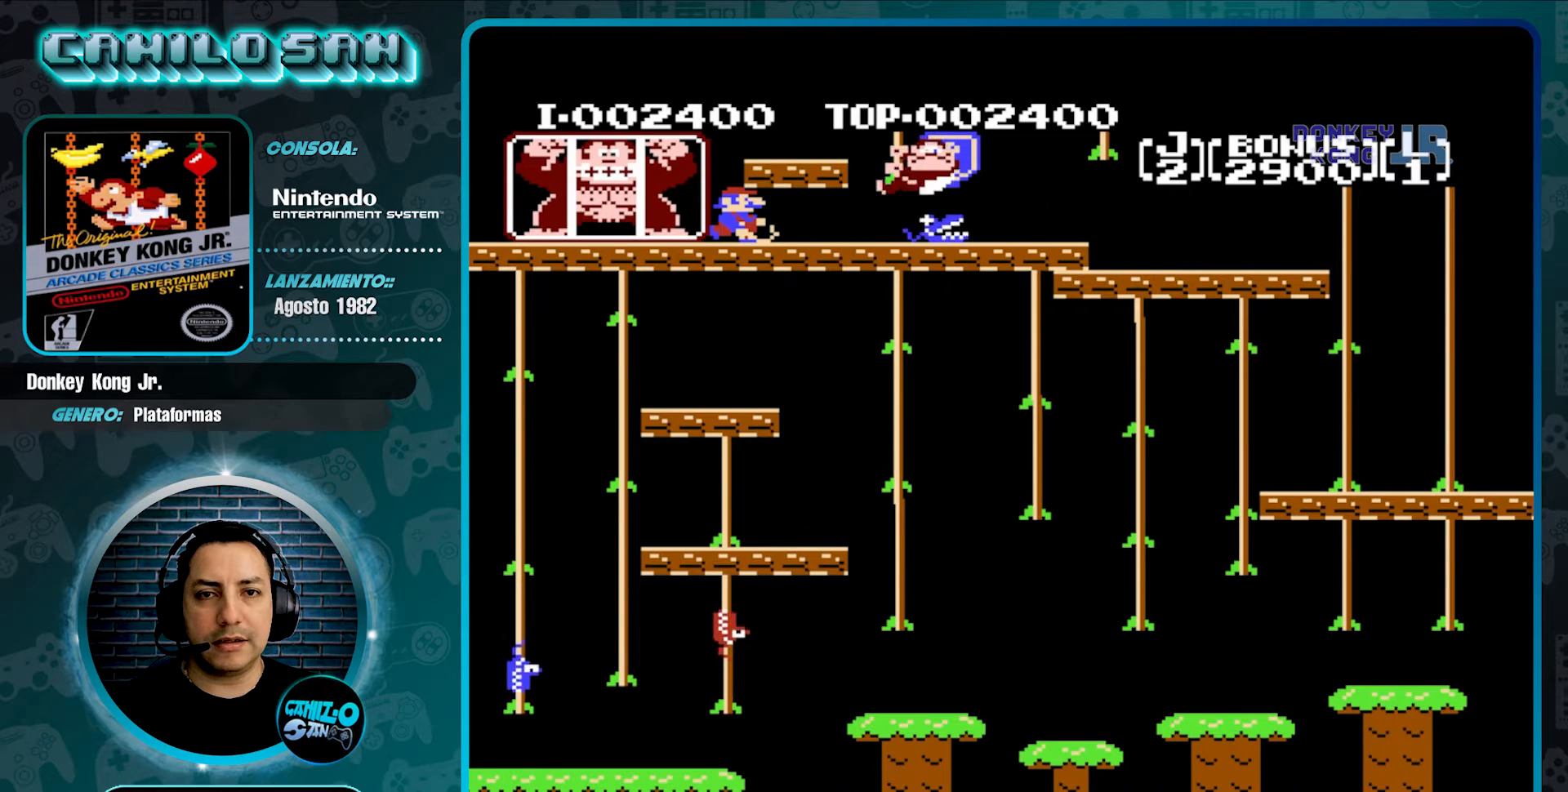
{"buttons": ["DPAD_UP"], "events": [[233, "DPAD_UP", "down"], [267, "DPAD_LEFT", "up"], [300, "A", "up"]]}
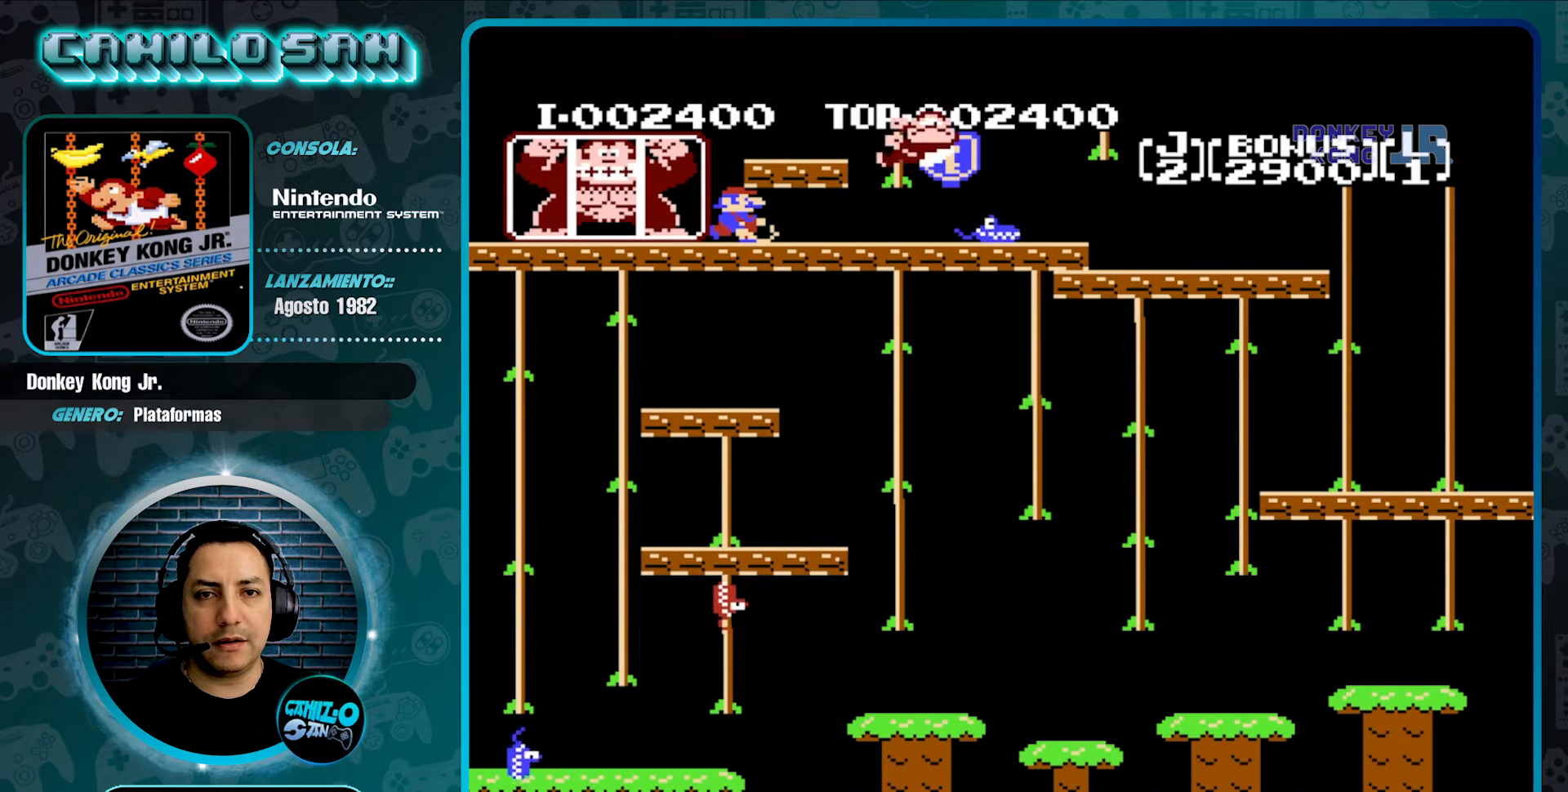
{"buttons": ["DPAD_UP", "DPAD_LEFT"], "events": [[467, "DPAD_LEFT", "down"]]}
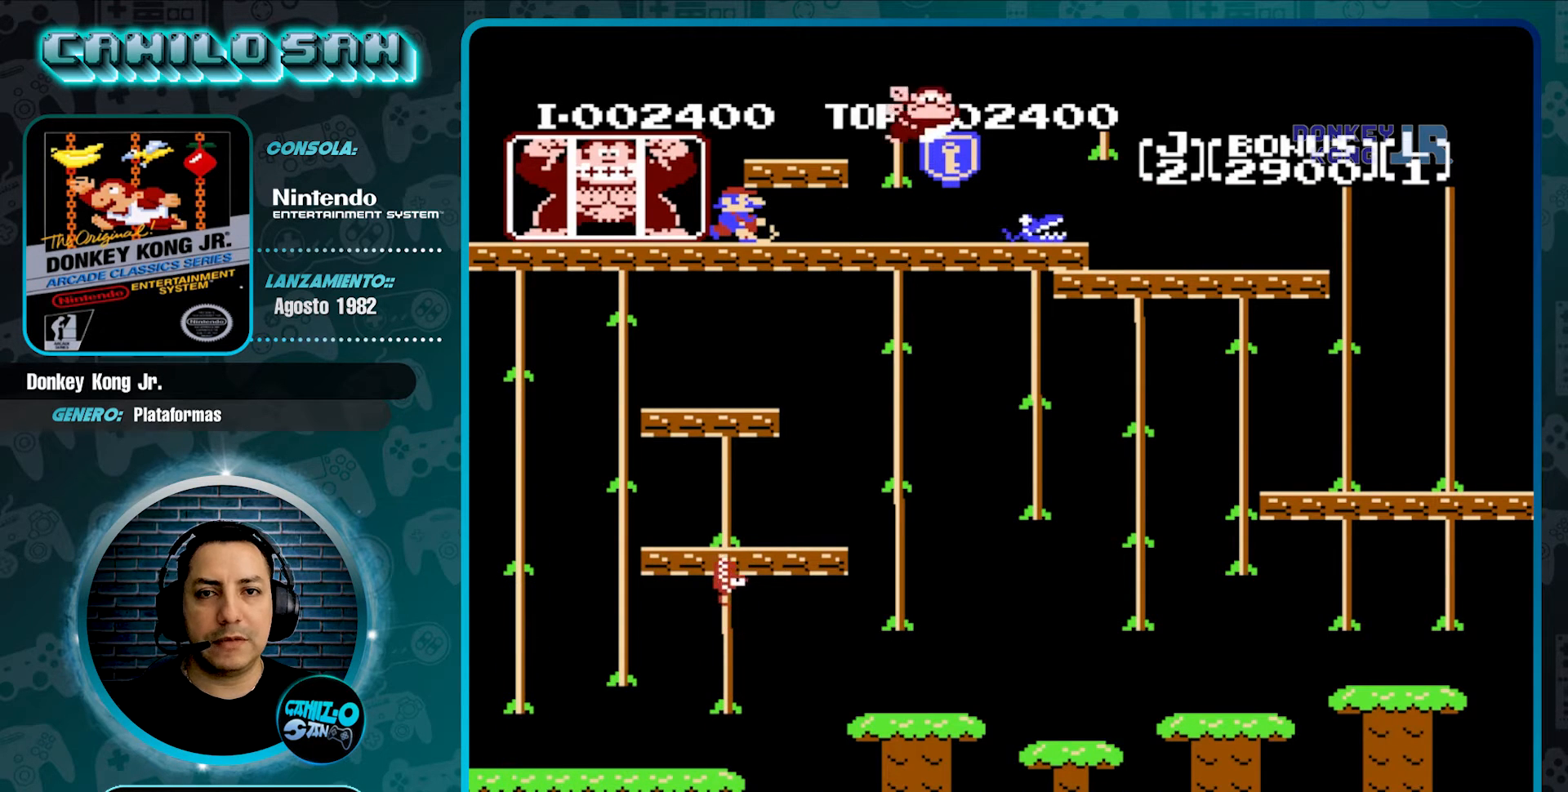
{"buttons": [], "events": [[133, "DPAD_UP", "up"], [467, "DPAD_LEFT", "up"]]}